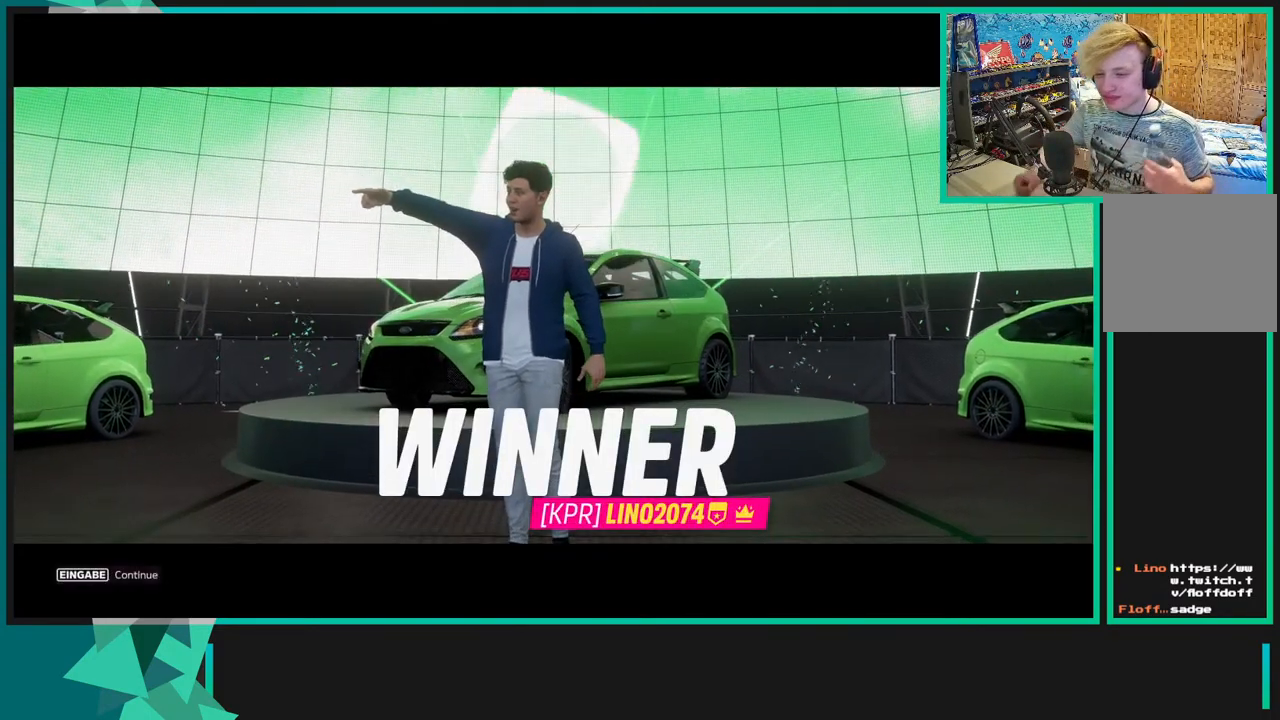
Gameplay with a controller (Xbox layout); each line is a JSON object with the inputs held at the frame after it. "events" lists button and stick changes between this image and that frame as [ms after this image, input, new state], when the widget could be followed in between. Not read: L3.
{"buttons": ["A"], "left_stick": "center", "right_stick": "center", "events": [[417, "A", "down"]]}
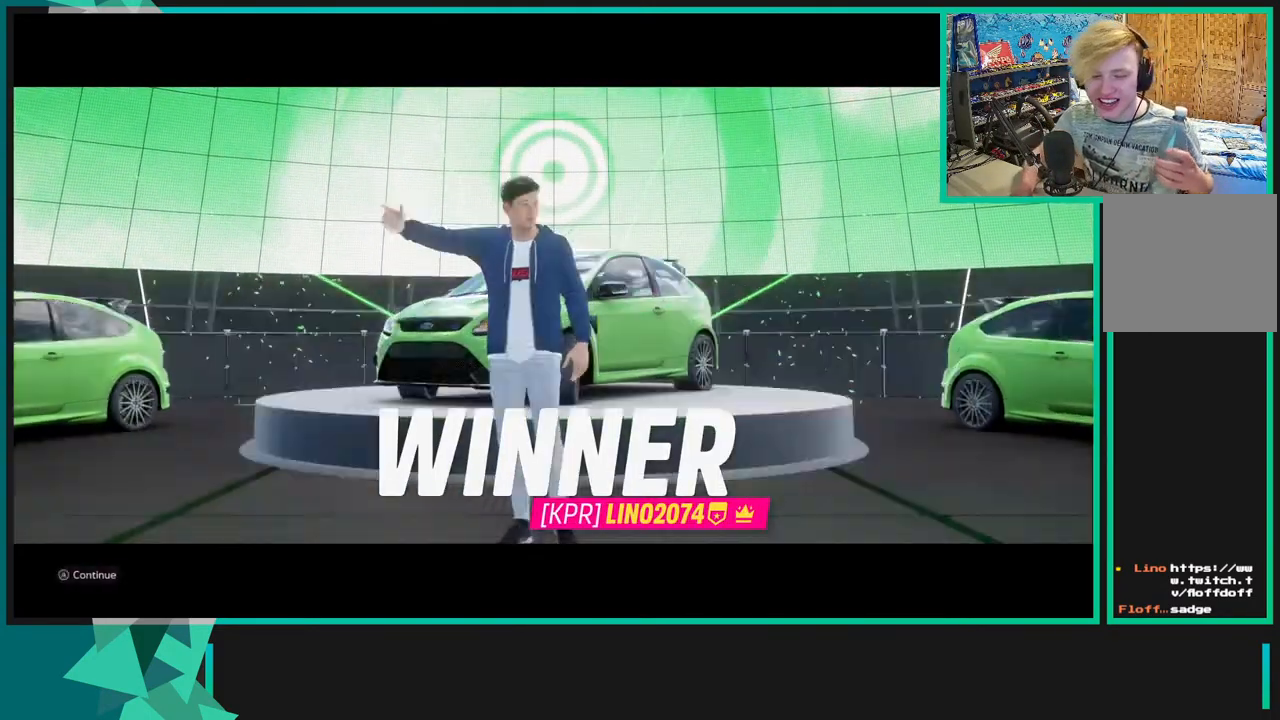
{"buttons": [], "left_stick": "center", "right_stick": "center", "events": [[67, "A", "up"]]}
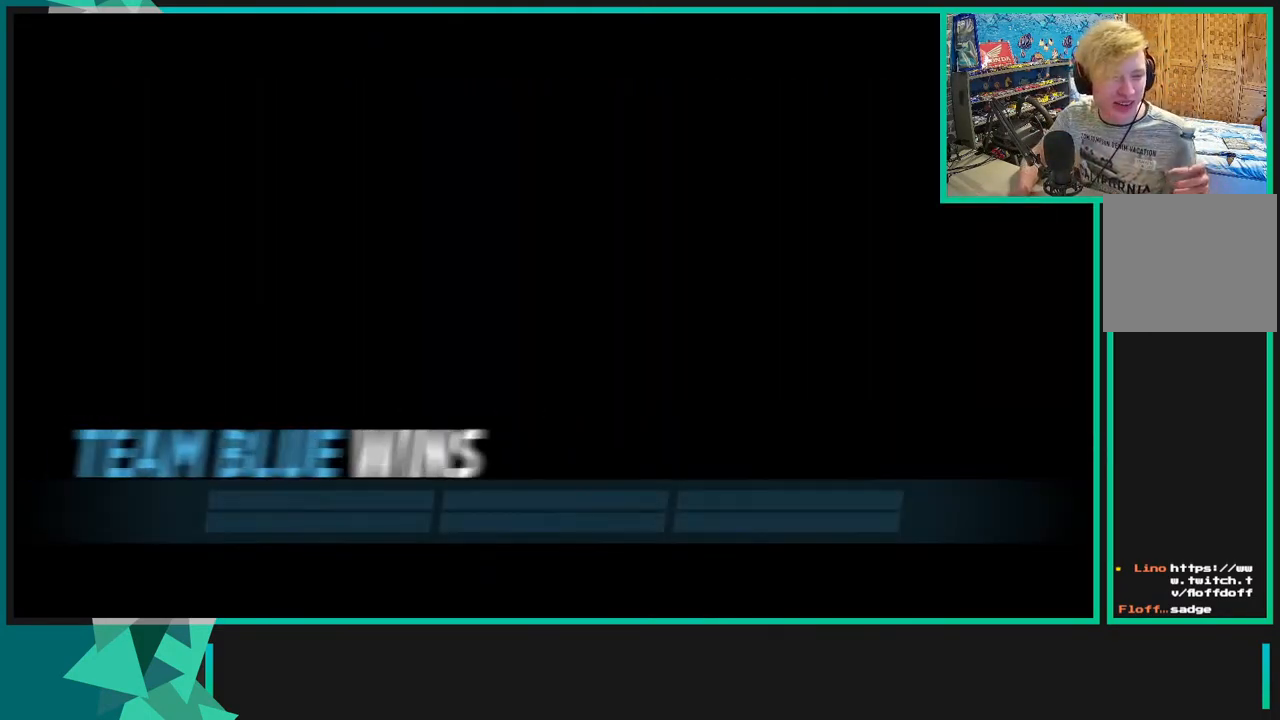
{"buttons": [], "left_stick": "center", "right_stick": "center", "events": []}
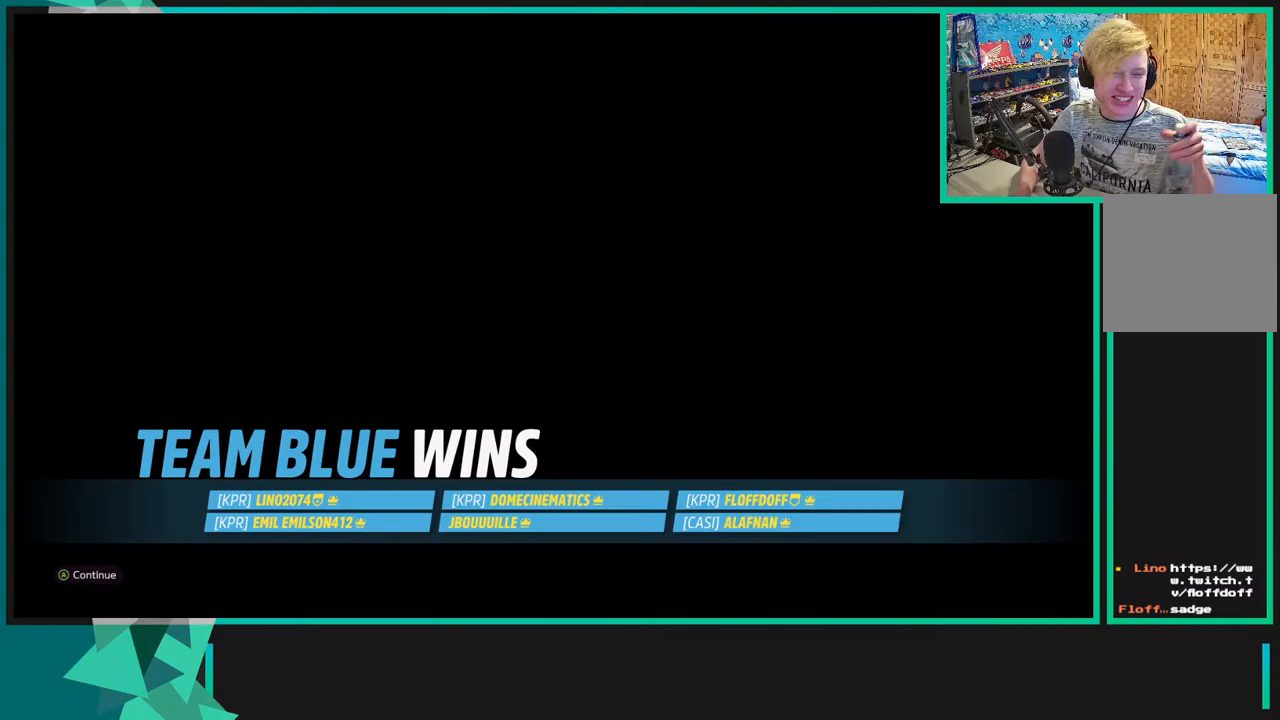
{"buttons": [], "left_stick": "center", "right_stick": "center", "events": []}
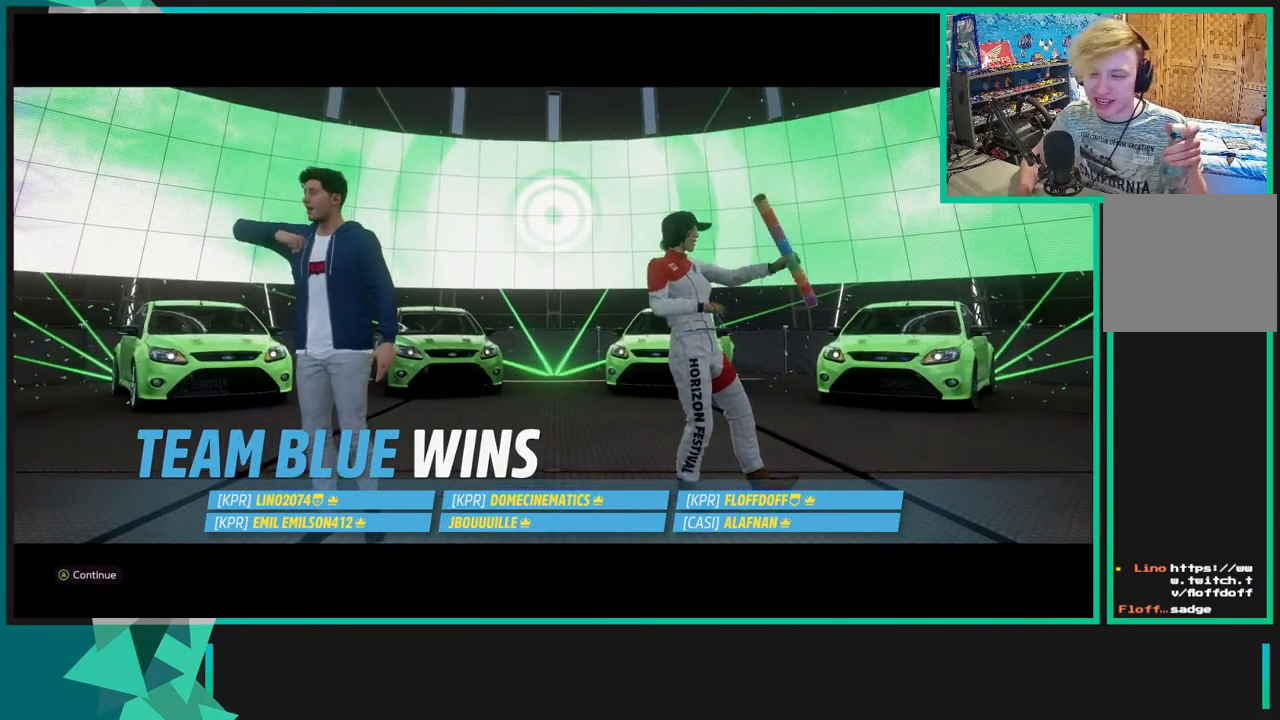
{"buttons": [], "left_stick": "center", "right_stick": "center", "events": [[17, "A", "down"], [117, "A", "up"]]}
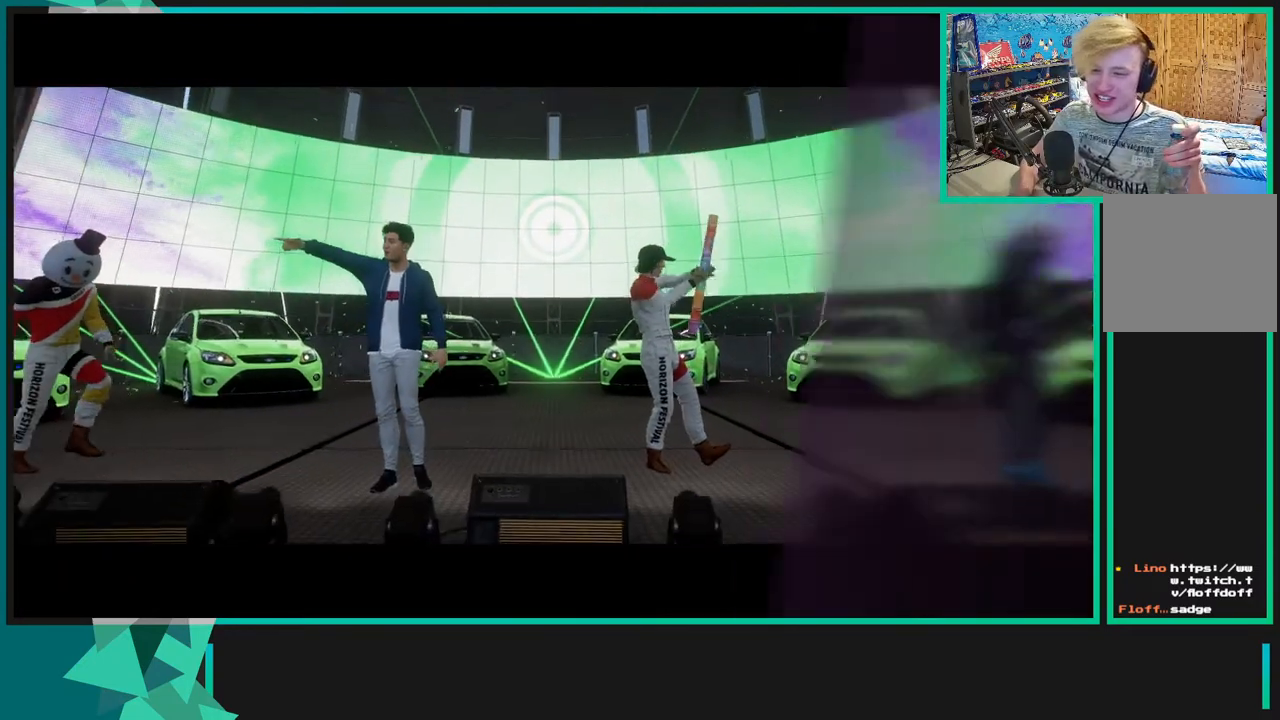
{"buttons": [], "left_stick": "center", "right_stick": "center", "events": [[300, "A", "down"], [383, "A", "up"]]}
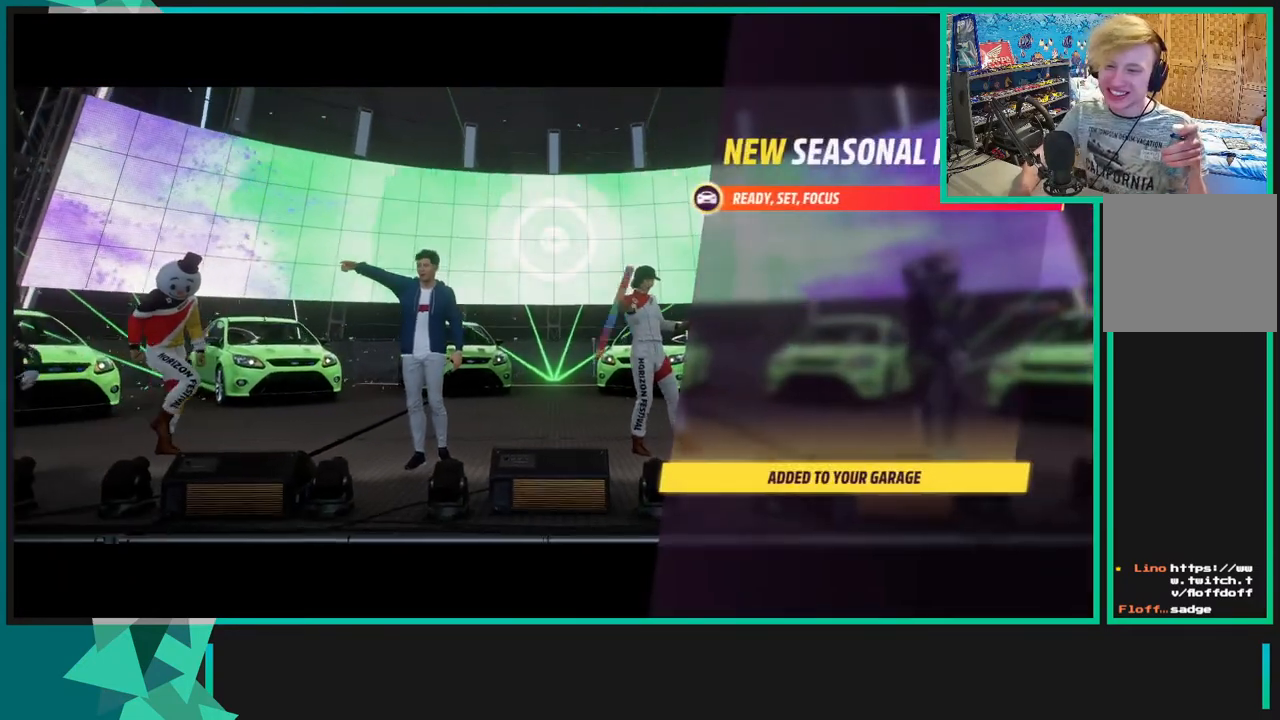
{"buttons": ["A"], "left_stick": "center", "right_stick": "center", "events": [[183, "A", "down"], [283, "A", "up"], [450, "A", "down"]]}
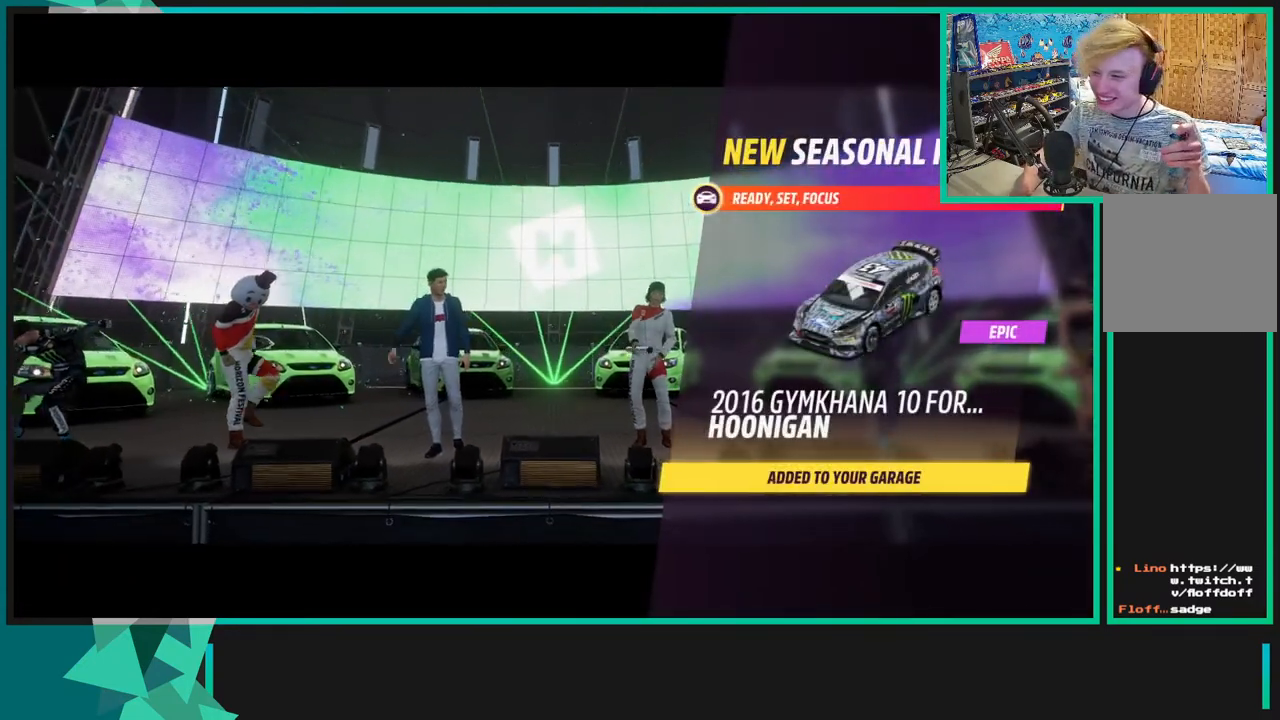
{"buttons": [], "left_stick": "center", "right_stick": "center", "events": [[33, "A", "up"], [183, "A", "down"], [250, "A", "up"]]}
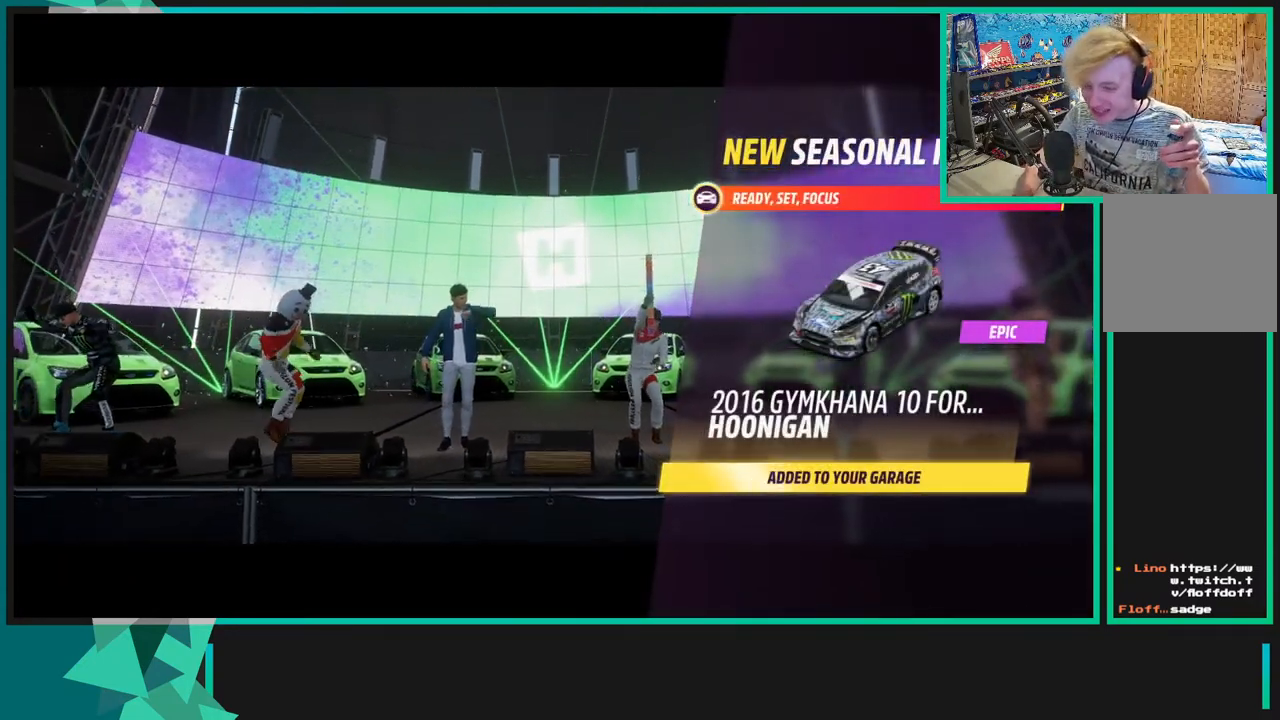
{"buttons": [], "left_stick": "center", "right_stick": "center", "events": []}
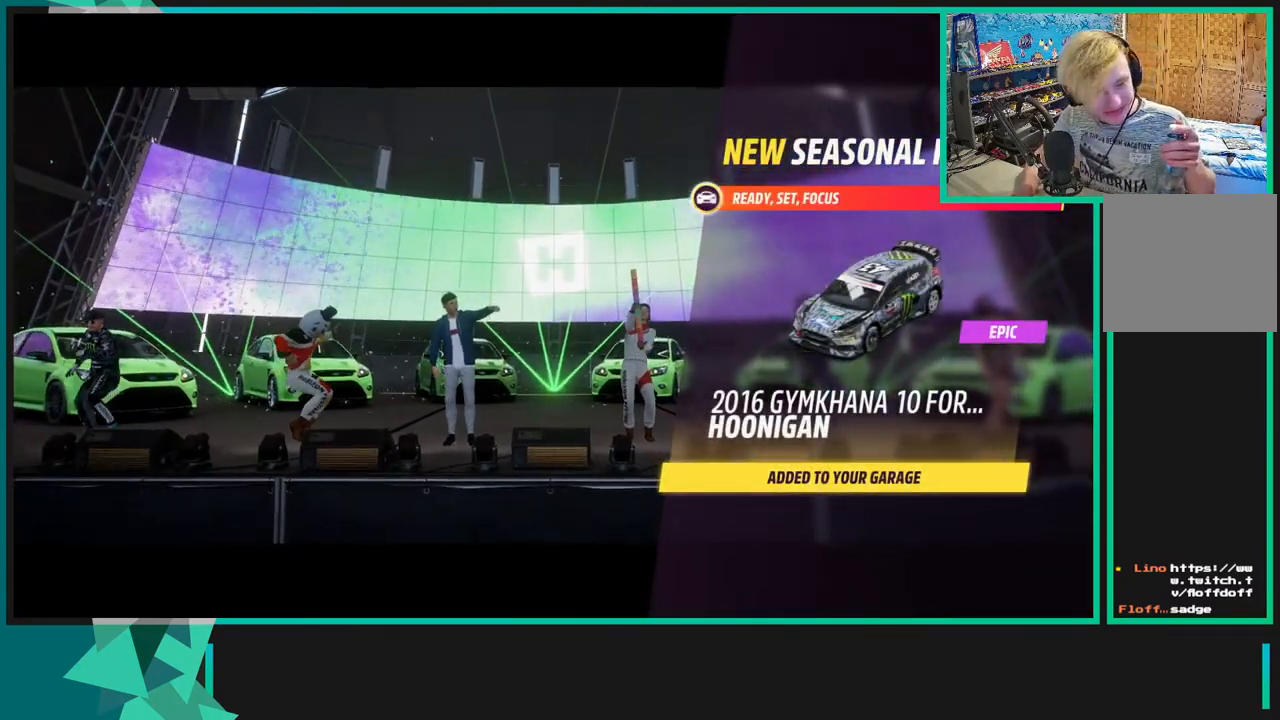
{"buttons": [], "left_stick": "center", "right_stick": "center", "events": [[317, "A", "down"], [433, "A", "up"]]}